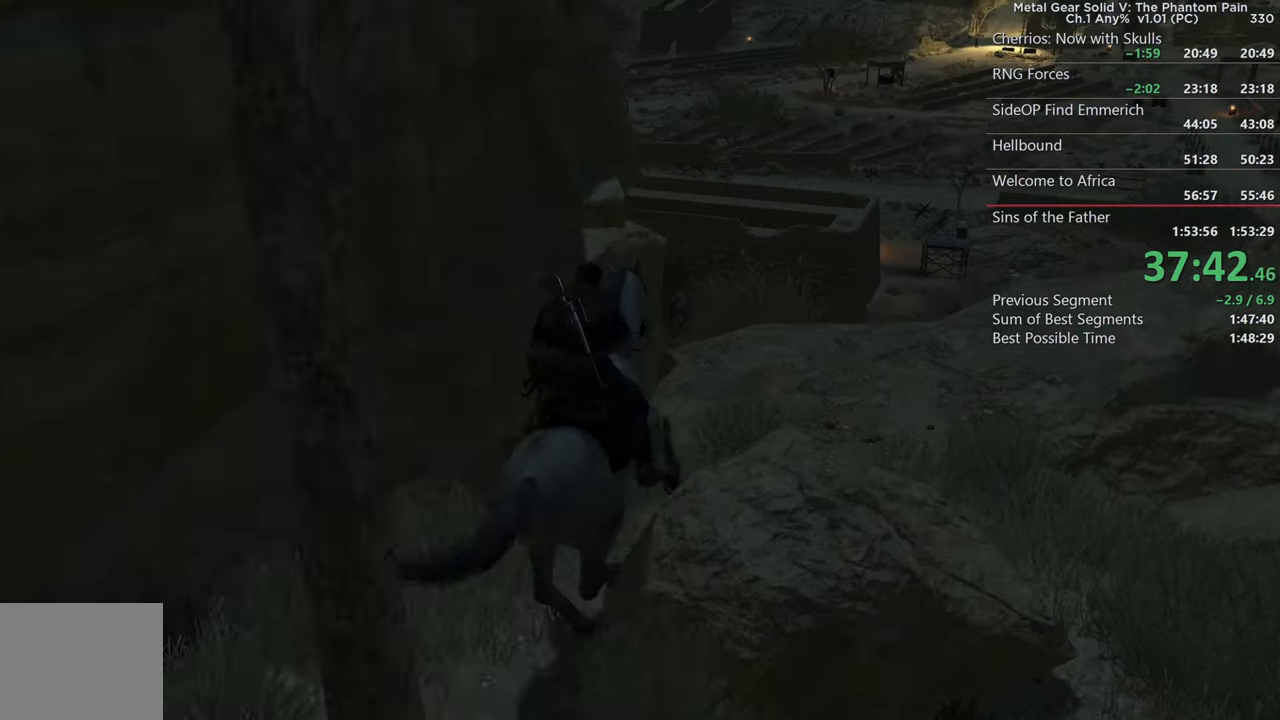
Gameplay with a controller (PlayStation layout); each line is a JSON object with the inputs held at the frame after it. "events" lists button and stick changes between this image and that frame as [ms after this image, input, new state], when the widget could be followed in between. Not read: START TRIANGLE.
{"buttons": ["SQUARE"], "left_stick": "up", "right_stick": "center", "events": [[50, "SQUARE", "up"], [216, "SQUARE", "down"], [350, "SQUARE", "up"], [483, "SQUARE", "down"]]}
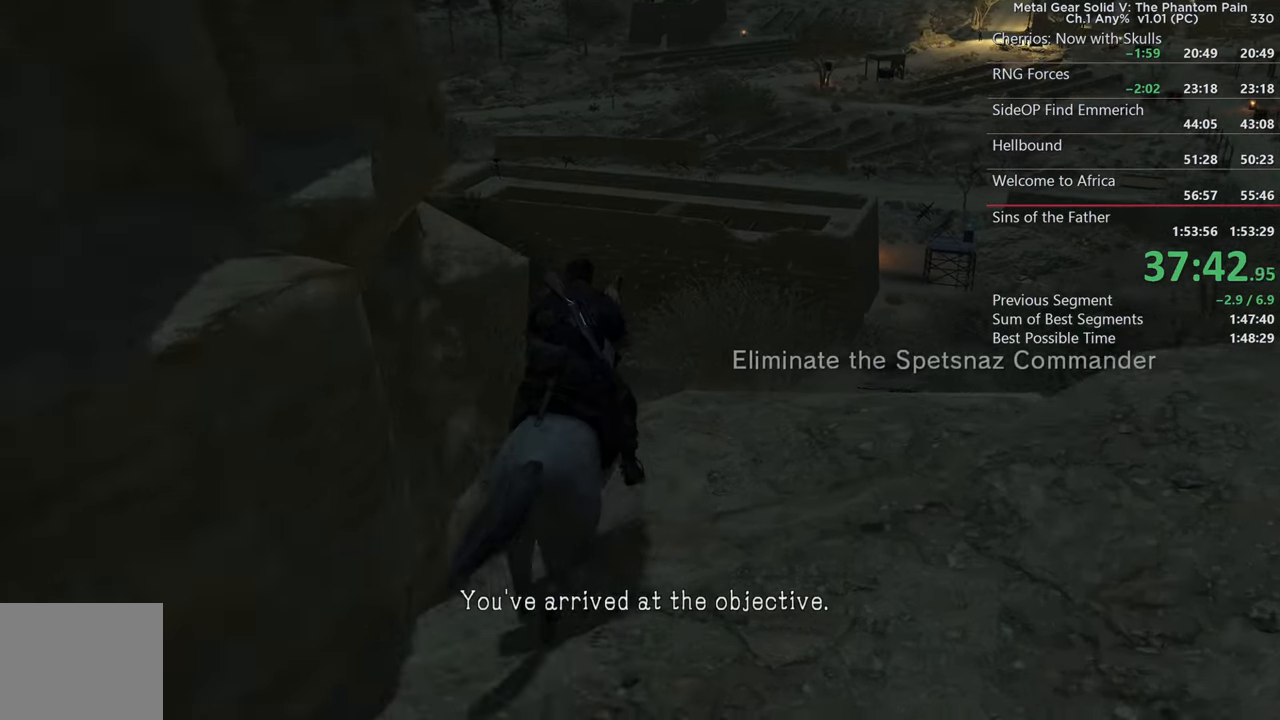
{"buttons": ["SQUARE"], "left_stick": "up", "right_stick": "center", "events": [[133, "right_stick", "down-right"], [283, "right_stick", "right"], [500, "right_stick", "center"]]}
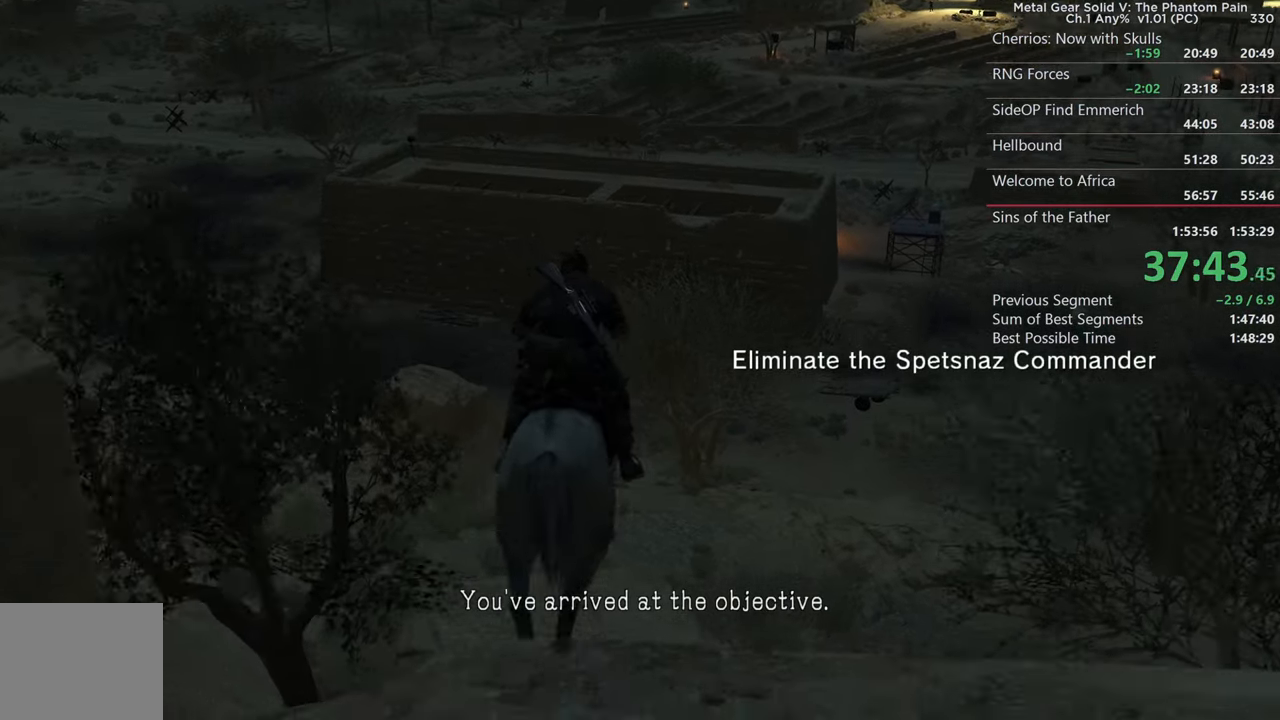
{"buttons": [], "left_stick": "up-right", "right_stick": "right"}
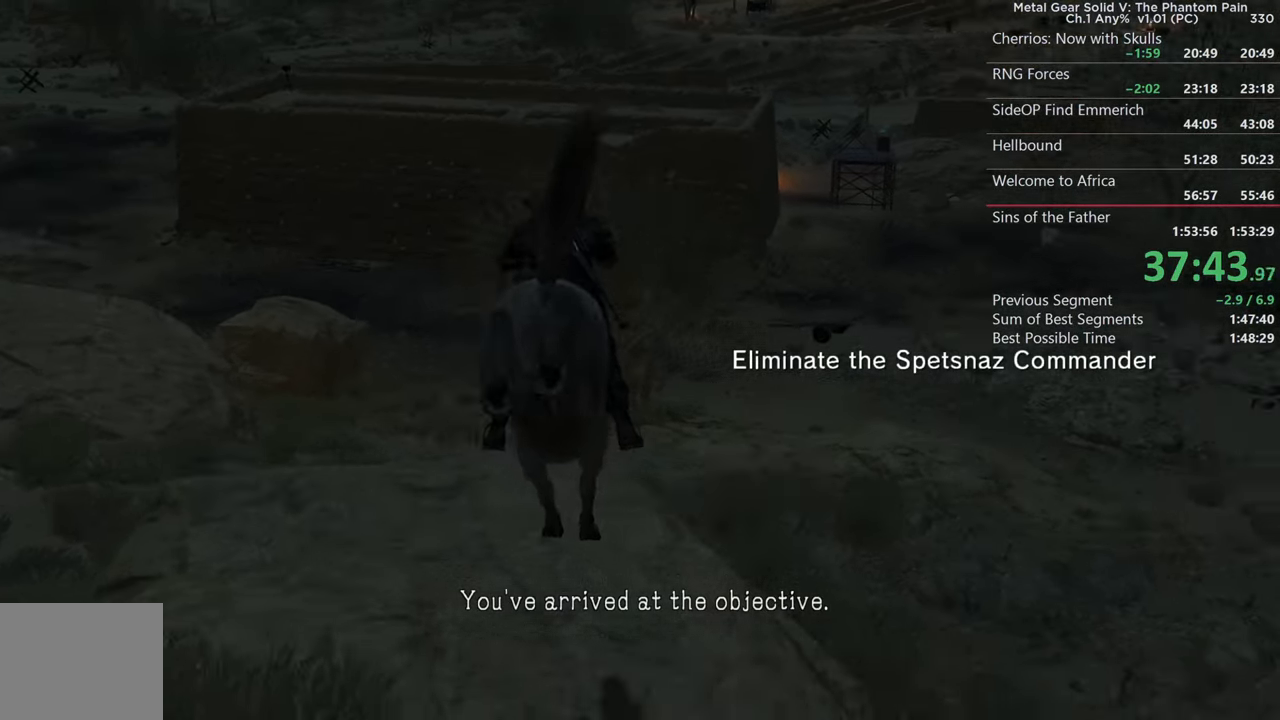
{"buttons": [], "left_stick": "up", "right_stick": "center"}